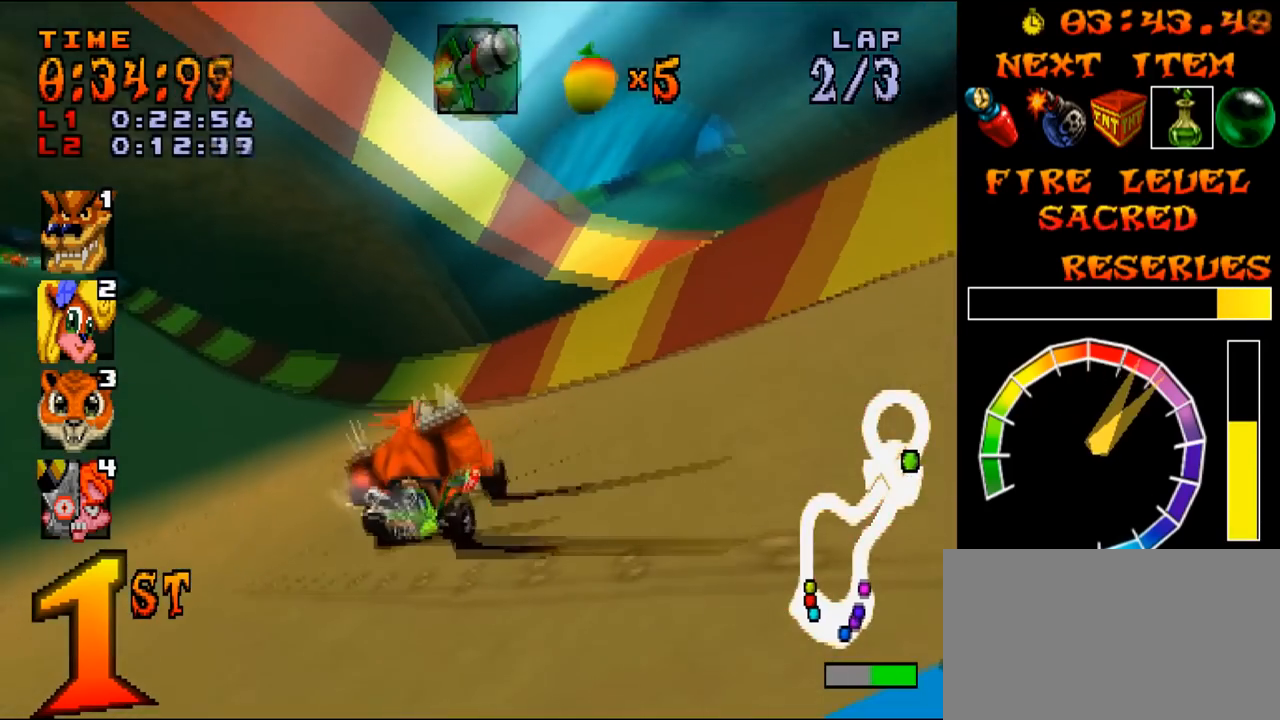
Gameplay with a controller (PlayStation layout); each line is a JSON object with the inputs held at the frame after it. "events" lists button and stick changes between this image and that frame as [ms after this image, input, new state], when the widget could be followed in between. Not read: L3 R3 left_stick right_stick.
{"buttons": ["CROSS", "R1", "DPAD_LEFT"], "events": [[83, "DPAD_LEFT", "up"], [367, "DPAD_LEFT", "down"], [433, "L1", "down"], [483, "L1", "up"]]}
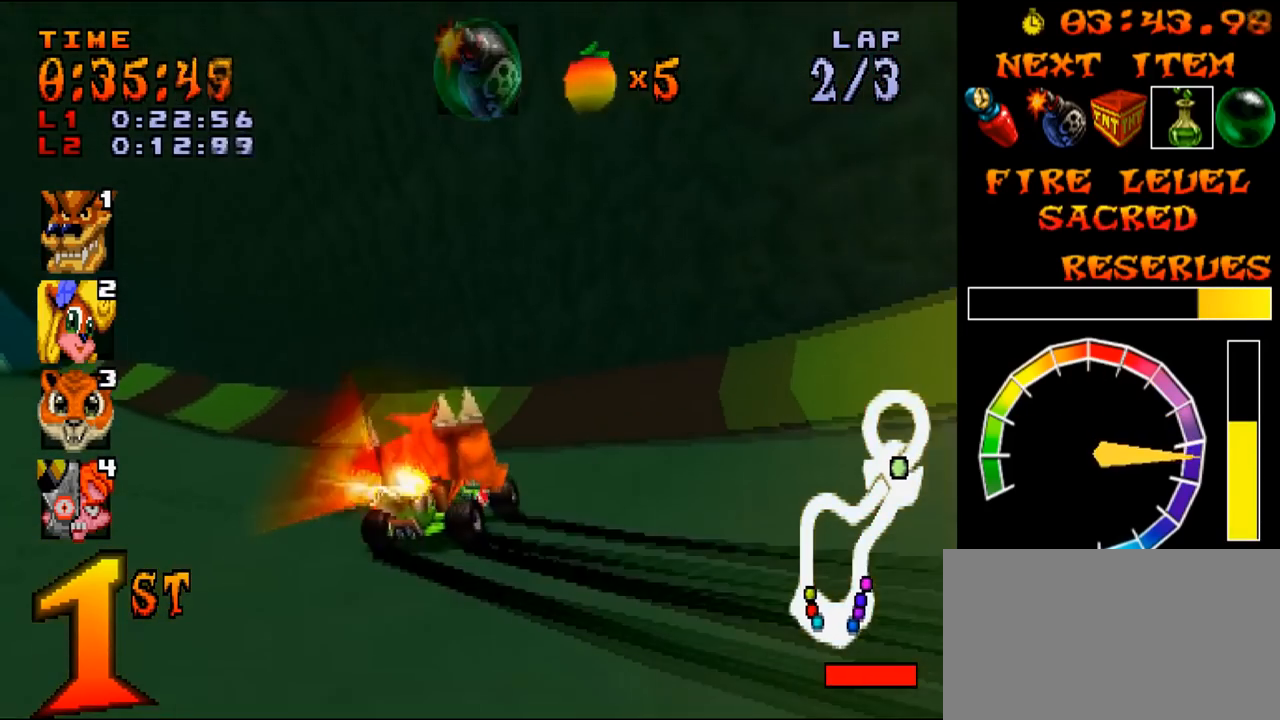
{"buttons": ["L1", "R1", "DPAD_LEFT"], "events": [[17, "R1", "up"], [67, "R1", "down"], [100, "L1", "down"], [117, "R1", "up"], [134, "R1", "down"], [150, "L1", "up"], [167, "L1", "down"], [184, "R1", "up"], [200, "R1", "down"], [217, "L1", "up"], [234, "L1", "down"], [250, "R1", "up"], [267, "R1", "down"], [284, "L1", "up"], [317, "CROSS", "up"], [317, "DPAD_LEFT", "up"], [317, "R1", "up"], [367, "L1", "down"], [367, "R1", "down"], [434, "DPAD_LEFT", "down"], [450, "R1", "up"], [467, "R1", "down"]]}
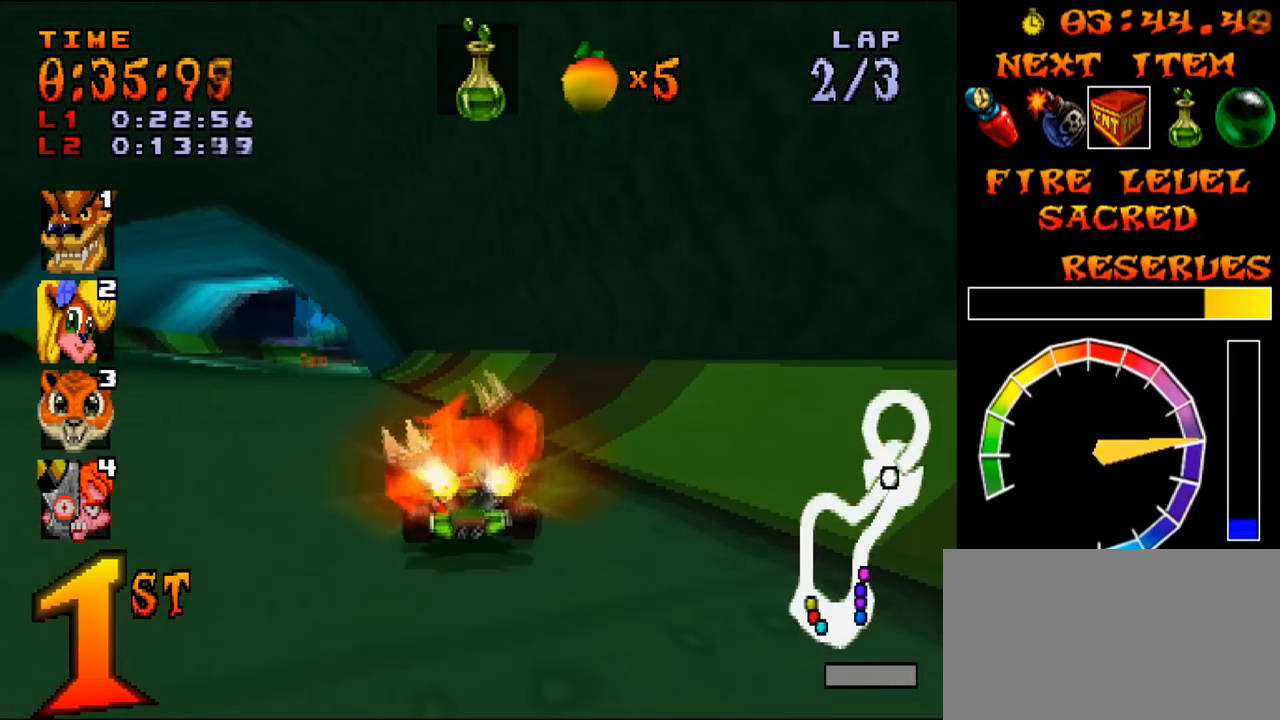
{"buttons": ["L1", "DPAD_LEFT"], "events": [[50, "DPAD_LEFT", "up"], [50, "R1", "up"], [66, "R1", "down"], [150, "R1", "up"], [166, "R1", "down"], [283, "R1", "up"], [300, "R1", "down"], [383, "R1", "up"], [433, "R1", "down"], [467, "DPAD_LEFT", "down"], [483, "R1", "up"]]}
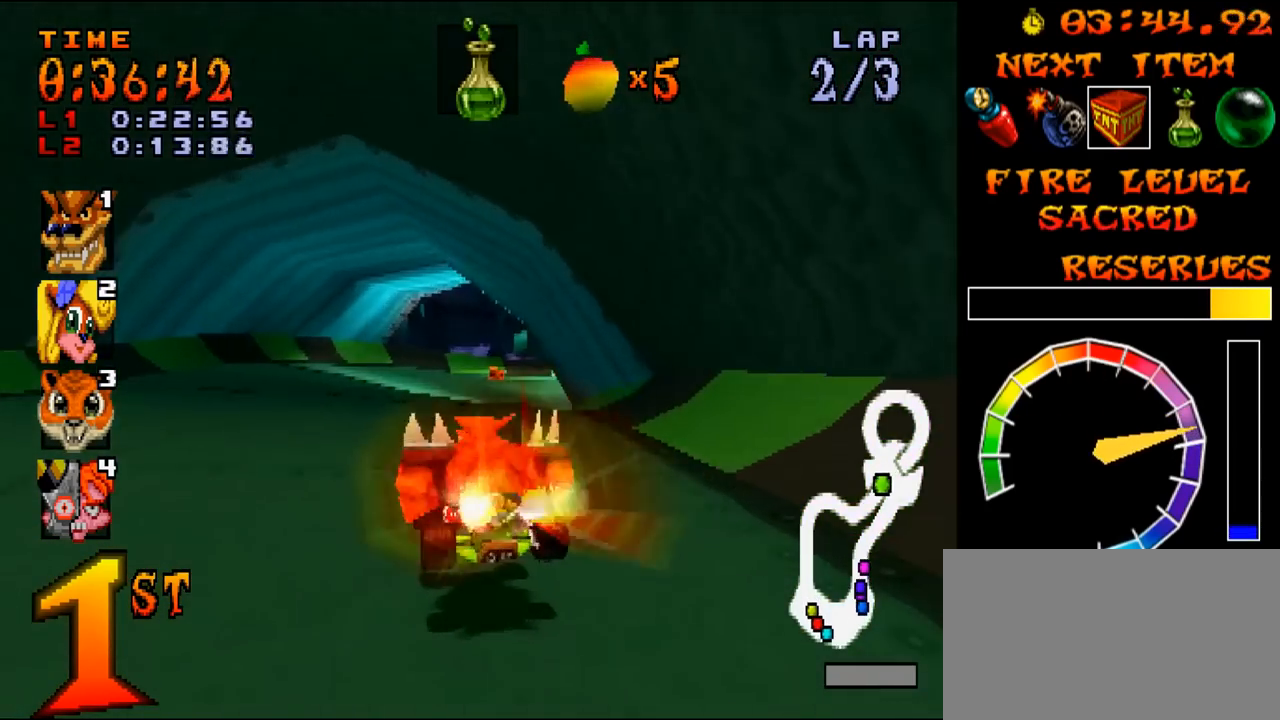
{"buttons": ["R1", "DPAD_RIGHT"], "events": [[50, "R1", "down"], [67, "DPAD_LEFT", "up"], [134, "R1", "up"], [151, "R1", "down"], [184, "DPAD_RIGHT", "down"], [434, "L1", "up"]]}
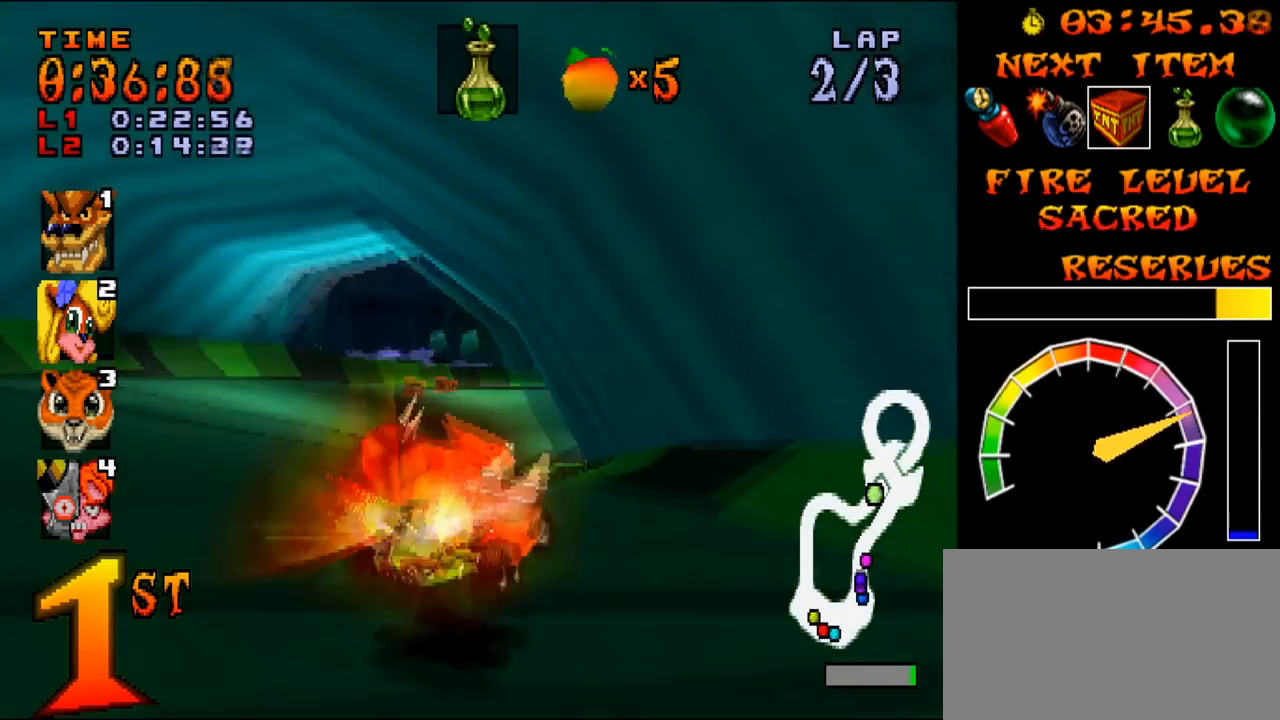
{"buttons": ["R1", "DPAD_RIGHT"], "events": [[183, "DPAD_RIGHT", "up"], [384, "DPAD_RIGHT", "down"]]}
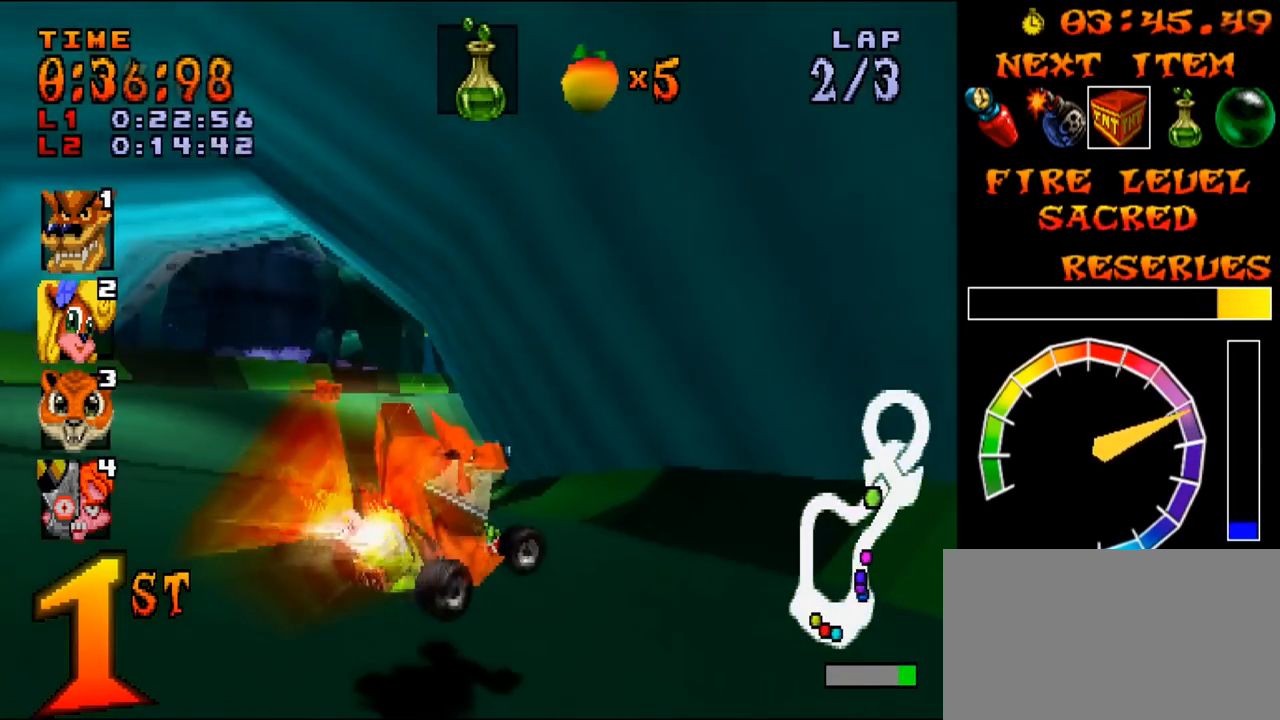
{"buttons": ["R1"], "events": [[334, "DPAD_RIGHT", "up"]]}
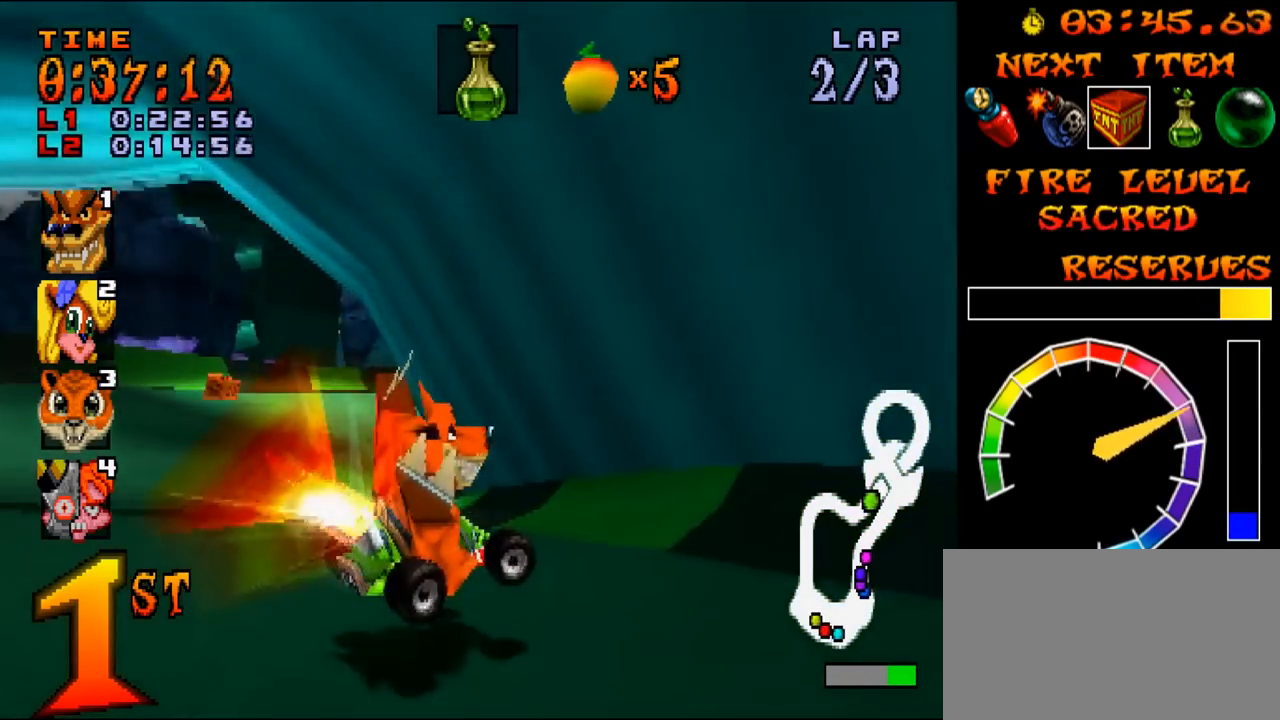
{"buttons": ["R1"], "events": [[67, "DPAD_LEFT", "down"], [367, "DPAD_LEFT", "up"]]}
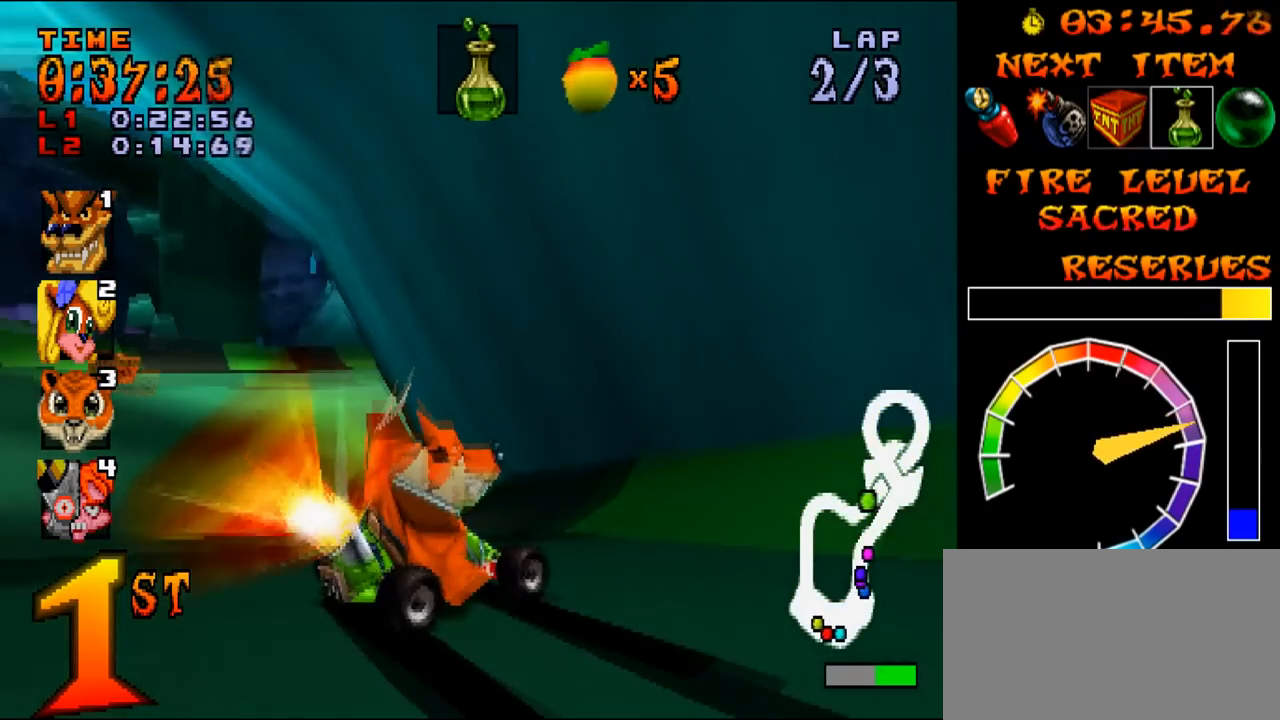
{"buttons": ["R1", "DPAD_LEFT"], "events": [[100, "DPAD_RIGHT", "down"], [367, "DPAD_LEFT", "down"], [401, "DPAD_RIGHT", "up"]]}
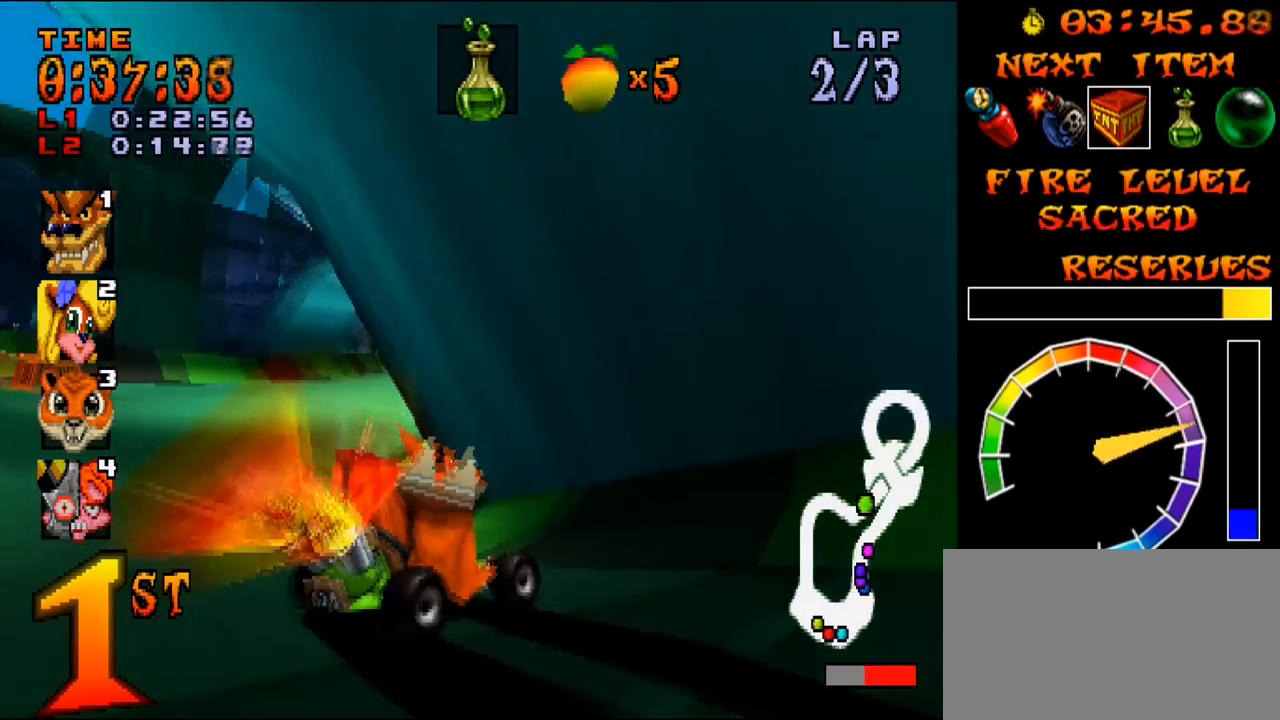
{"buttons": ["R1", "DPAD_LEFT"], "events": []}
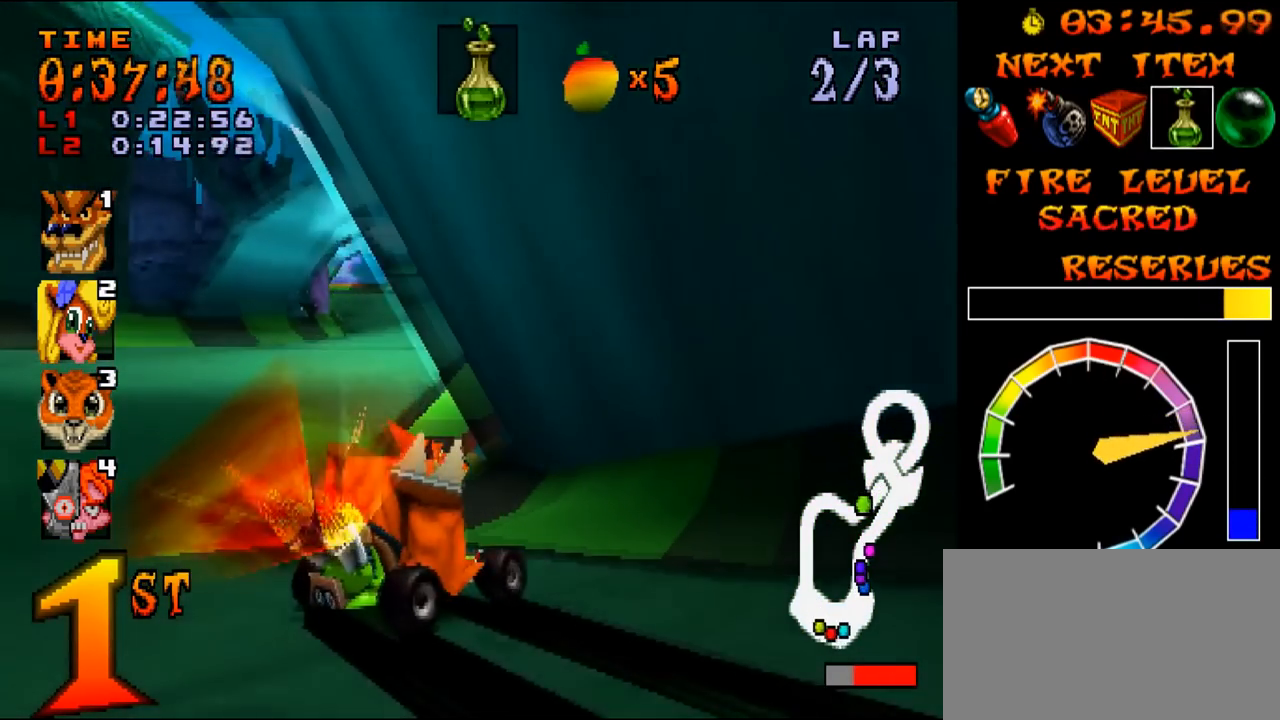
{"buttons": ["L1", "R1"], "events": [[284, "L1", "down"], [334, "DPAD_LEFT", "up"], [351, "R1", "up"], [417, "R1", "down"]]}
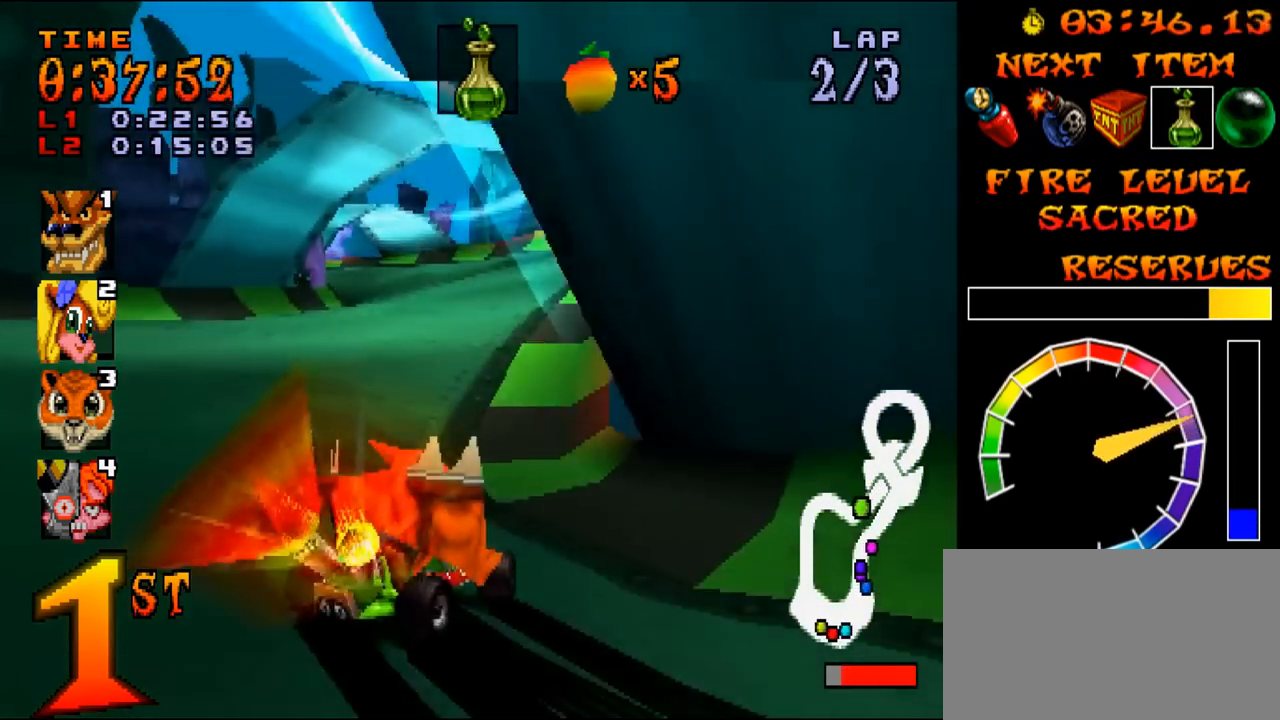
{"buttons": ["L1", "DPAD_RIGHT"], "events": [[250, "R1", "up"], [317, "R1", "down"], [334, "DPAD_RIGHT", "down"], [500, "R1", "up"]]}
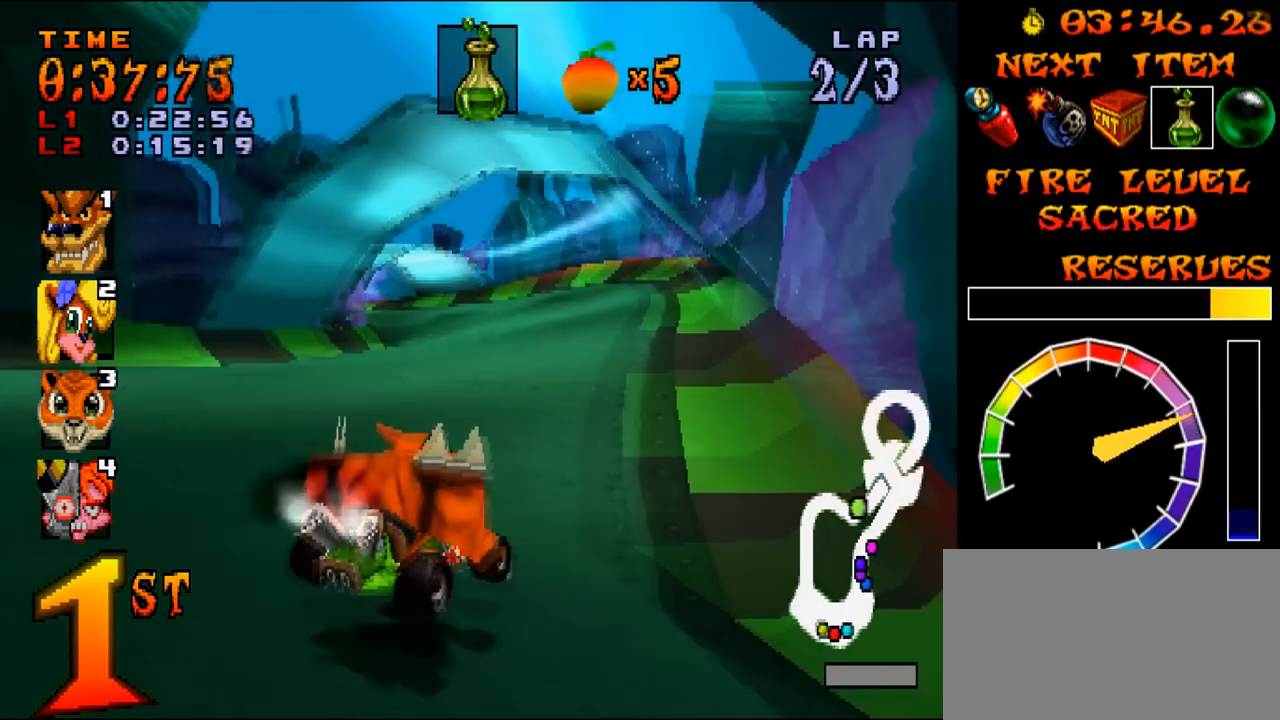
{"buttons": ["L1", "R1", "DPAD_RIGHT"], "events": [[217, "R1", "down"], [401, "R1", "up"], [484, "R1", "down"]]}
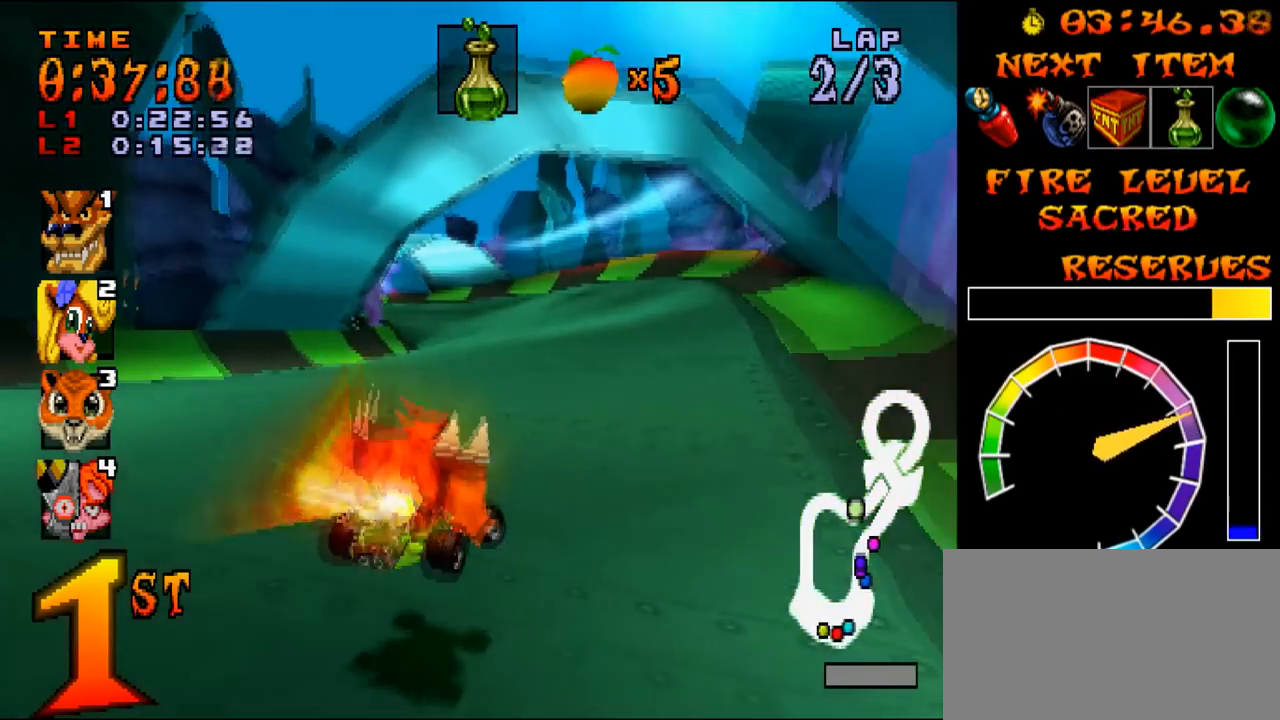
{"buttons": ["L1", "R1", "DPAD_RIGHT"], "events": [[317, "L1", "up"], [317, "R1", "up"], [367, "R1", "down"], [500, "L1", "down"]]}
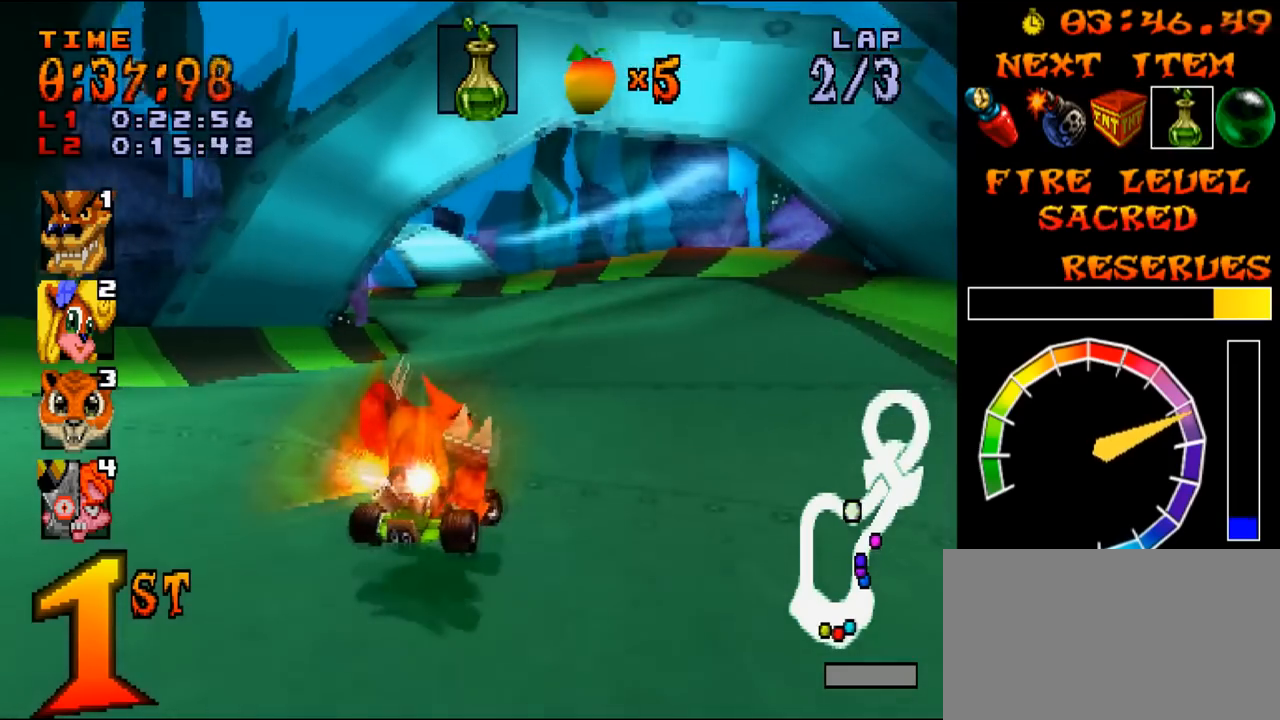
{"buttons": ["CROSS", "R1", "DPAD_RIGHT"], "events": [[84, "R1", "up"], [151, "R1", "down"], [267, "DPAD_RIGHT", "up"], [267, "R1", "up"], [284, "CROSS", "down"], [284, "R1", "down"], [301, "L1", "up"], [317, "L1", "down"], [334, "R1", "up"], [351, "DPAD_RIGHT", "down"], [351, "R1", "down"], [367, "L1", "up"], [384, "L1", "down"], [401, "R1", "up"], [417, "R1", "down"], [434, "L1", "up"], [451, "L1", "down"], [467, "R1", "up"], [484, "R1", "down"], [501, "L1", "up"]]}
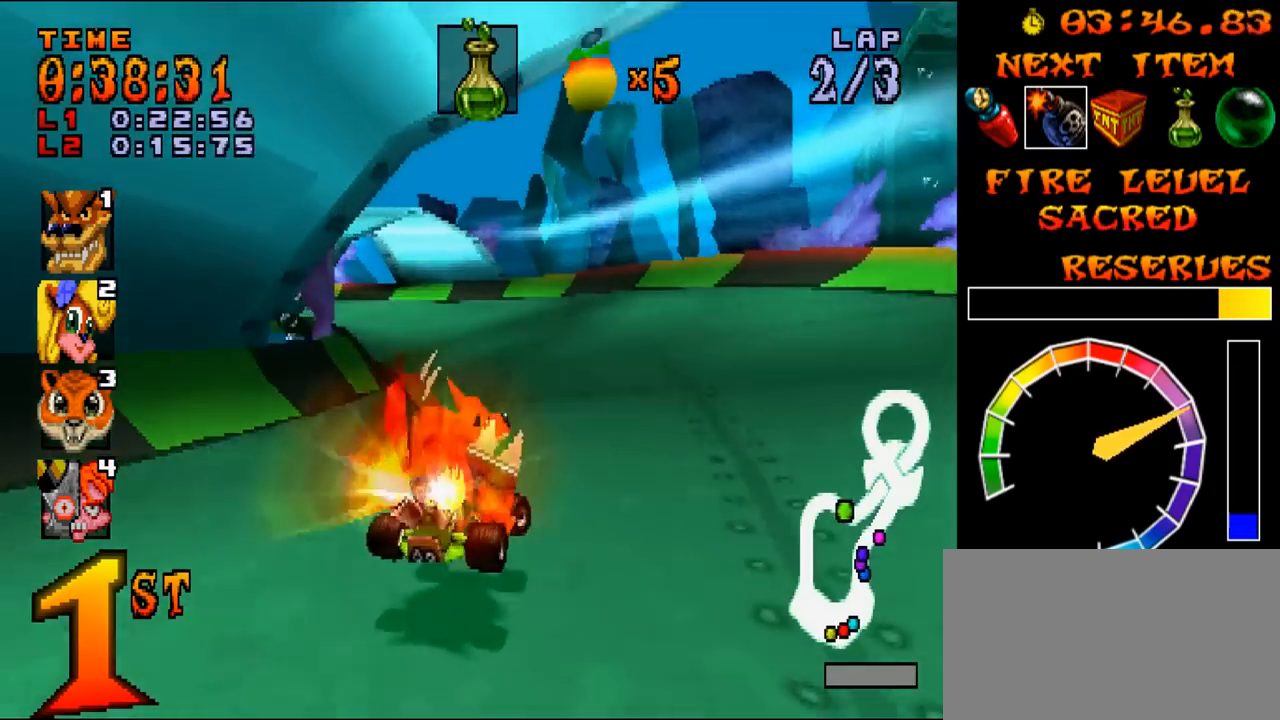
{"buttons": ["CROSS", "L1"], "events": [[17, "L1", "down"], [33, "R1", "up"], [50, "DPAD_LEFT", "down"], [50, "R1", "down"], [67, "DPAD_RIGHT", "up"], [67, "L1", "up"], [83, "L1", "down"], [100, "R1", "up"], [117, "R1", "down"], [133, "L1", "up"], [150, "L1", "down"], [167, "R1", "up"], [183, "R1", "down"], [200, "L1", "up"], [217, "L1", "down"], [233, "DPAD_UP", "down"], [233, "R1", "up"], [250, "R1", "down"], [267, "L1", "up"], [283, "L1", "down"], [300, "R1", "up"], [317, "R1", "down"], [334, "L1", "up"], [350, "L1", "down"], [367, "R1", "up"], [384, "DPAD_LEFT", "up"], [384, "R1", "down"], [400, "L1", "up"], [417, "L1", "down"], [434, "R1", "up"], [450, "DPAD_UP", "up"], [450, "R1", "down"], [467, "L1", "up"], [484, "L1", "down"], [500, "R1", "up"]]}
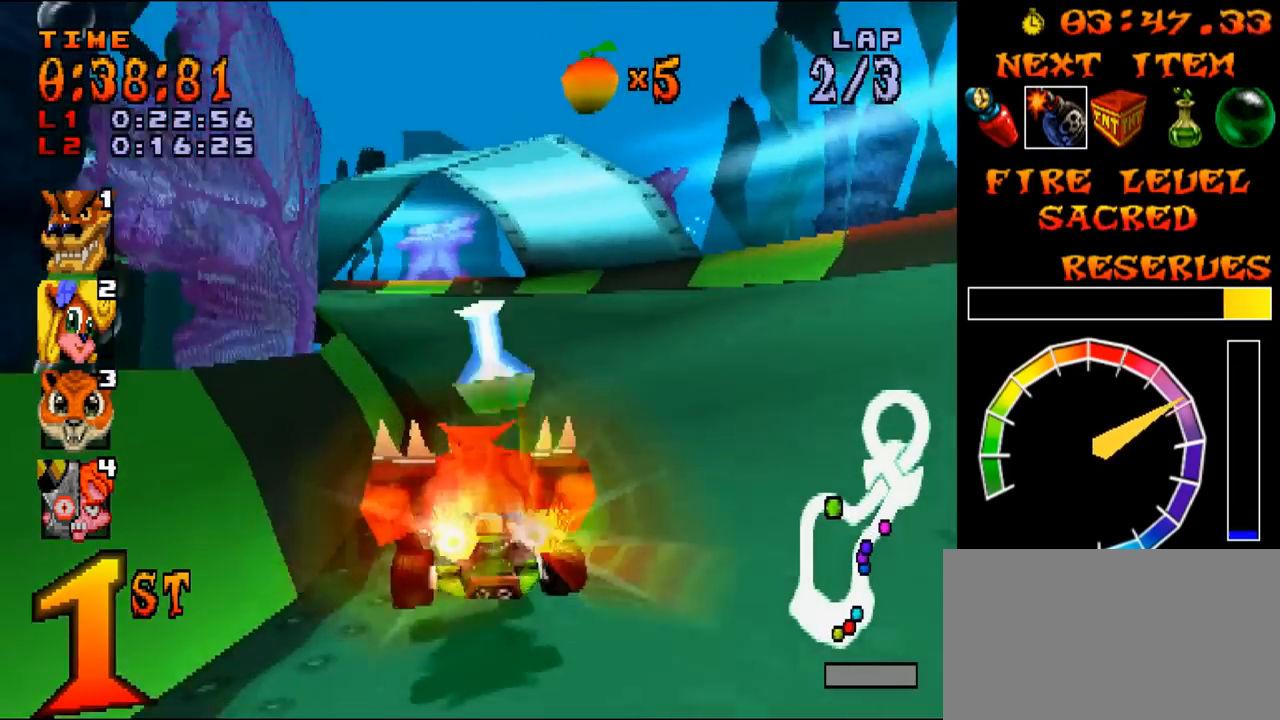
{"buttons": ["CROSS", "L1", "DPAD_LEFT"], "events": [[17, "DPAD_LEFT", "down"], [17, "R1", "down"], [34, "L1", "up"], [50, "L1", "down"], [67, "R1", "up"], [84, "R1", "down"], [100, "L1", "up"], [117, "L1", "down"], [134, "R1", "up"], [151, "R1", "down"], [167, "L1", "up"], [184, "L1", "down"], [201, "R1", "up"], [217, "R1", "down"], [234, "L1", "up"], [251, "L1", "down"], [267, "R1", "up"], [284, "R1", "down"], [301, "L1", "up"], [317, "L1", "down"], [334, "R1", "up"], [351, "R1", "down"], [367, "L1", "up"], [384, "L1", "down"], [401, "R1", "up"], [451, "R1", "down"], [468, "L1", "up"], [484, "L1", "down"], [501, "R1", "up"]]}
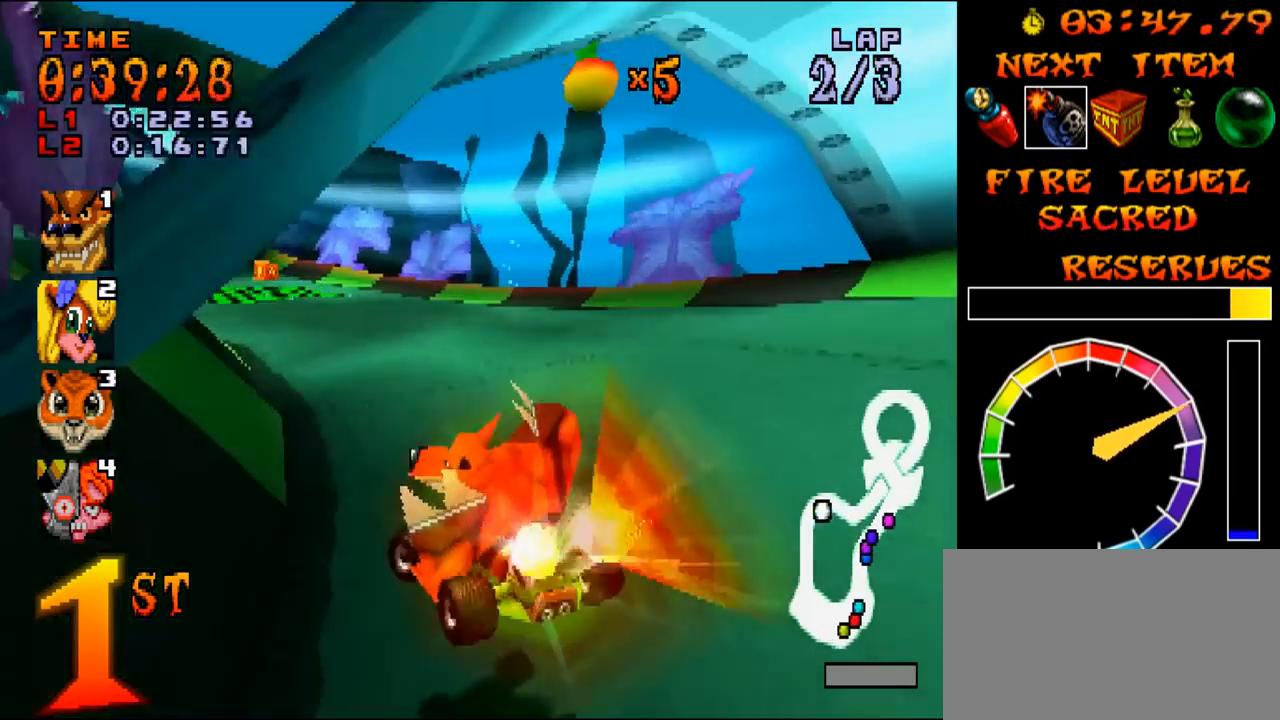
{"buttons": ["CROSS", "R1", "DPAD_LEFT"], "events": [[17, "R1", "down"], [33, "L1", "up"], [50, "L1", "down"], [67, "R1", "up"], [83, "R1", "down"], [100, "L1", "up"], [117, "L1", "down"], [133, "R1", "up"], [150, "R1", "down"], [167, "L1", "up"], [183, "L1", "down"], [200, "R1", "up"], [217, "R1", "down"], [233, "L1", "up"], [250, "L1", "down"], [267, "R1", "up"], [283, "R1", "down"], [300, "L1", "up"], [317, "L1", "down"], [334, "R1", "up"], [350, "R1", "down"], [367, "L1", "up"], [384, "L1", "down"], [400, "R1", "up"], [417, "R1", "down"], [434, "L1", "up"], [450, "L1", "down"], [467, "R1", "up"], [484, "R1", "down"], [500, "L1", "up"]]}
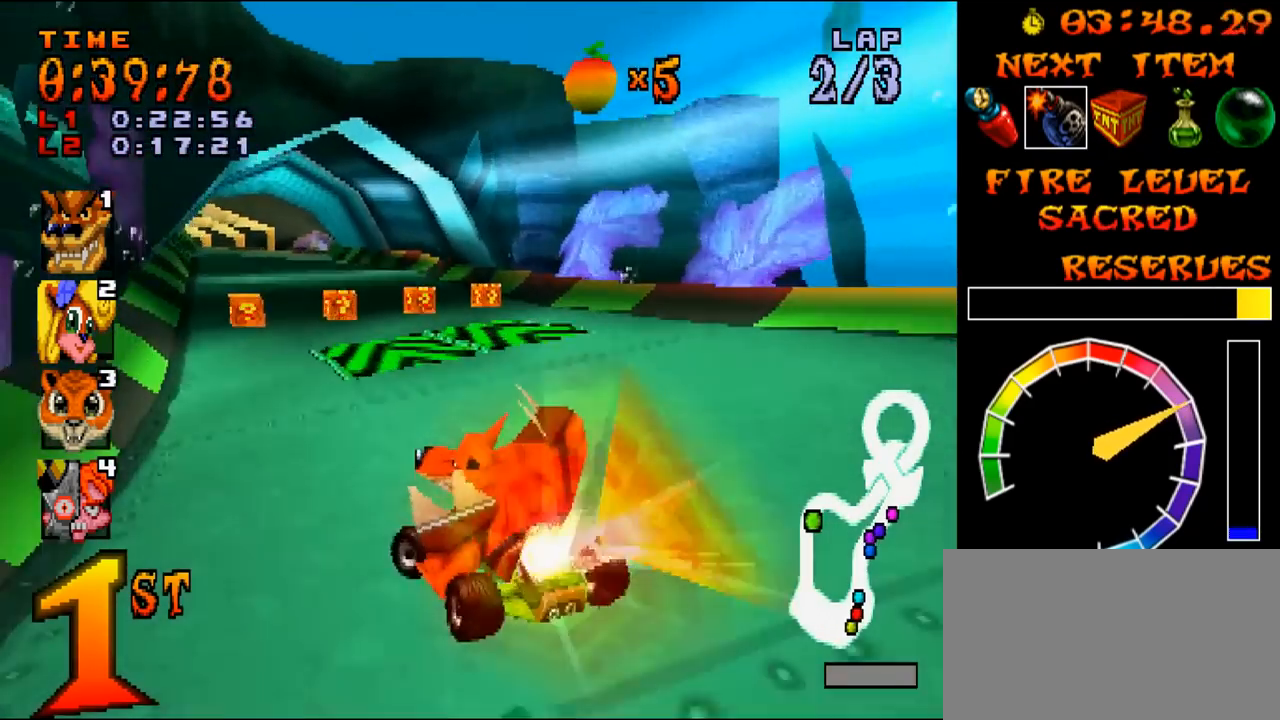
{"buttons": ["CROSS", "L1", "DPAD_LEFT"], "events": [[17, "L1", "down"], [34, "R1", "up"], [50, "R1", "down"], [67, "L1", "up"], [84, "L1", "down"], [100, "R1", "up"], [117, "R1", "down"], [134, "L1", "up"], [151, "L1", "down"], [167, "R1", "up"], [184, "R1", "down"], [201, "L1", "up"], [217, "L1", "down"], [234, "R1", "up"], [251, "R1", "down"], [267, "DPAD_LEFT", "up"], [267, "L1", "up"], [284, "L1", "down"], [301, "R1", "up"], [317, "R1", "down"], [334, "L1", "up"], [351, "L1", "down"], [367, "R1", "up"], [384, "DPAD_LEFT", "down"], [384, "R1", "down"], [401, "L1", "up"], [417, "L1", "down"], [434, "R1", "up"], [451, "R1", "down"], [468, "L1", "up"], [484, "L1", "down"], [501, "R1", "up"]]}
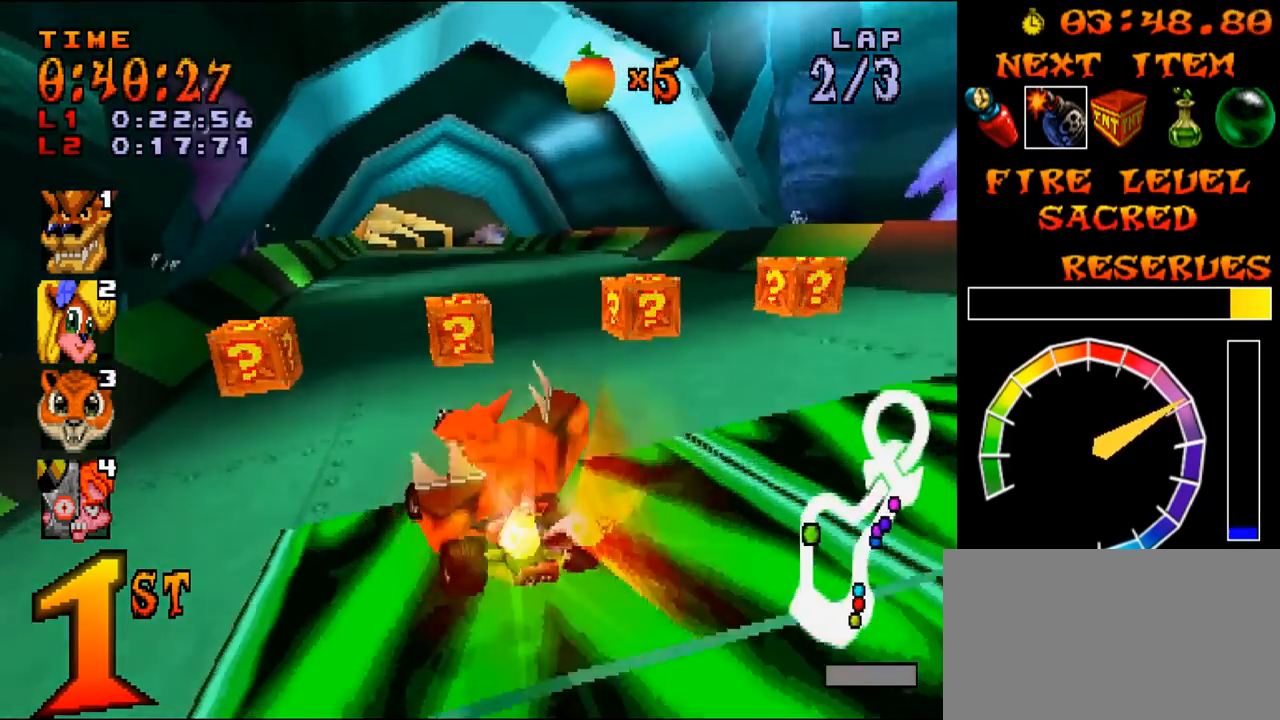
{"buttons": ["CROSS"], "events": [[17, "R1", "down"], [33, "L1", "up"], [50, "L1", "down"], [67, "R1", "up"], [83, "R1", "down"], [100, "L1", "up"], [117, "DPAD_RIGHT", "down"], [117, "L1", "down"], [133, "DPAD_LEFT", "up"], [133, "R1", "up"], [150, "R1", "down"], [167, "L1", "up"], [183, "L1", "down"], [200, "R1", "up"], [217, "R1", "down"], [233, "L1", "up"], [233, "R1", "up"], [434, "DPAD_RIGHT", "up"]]}
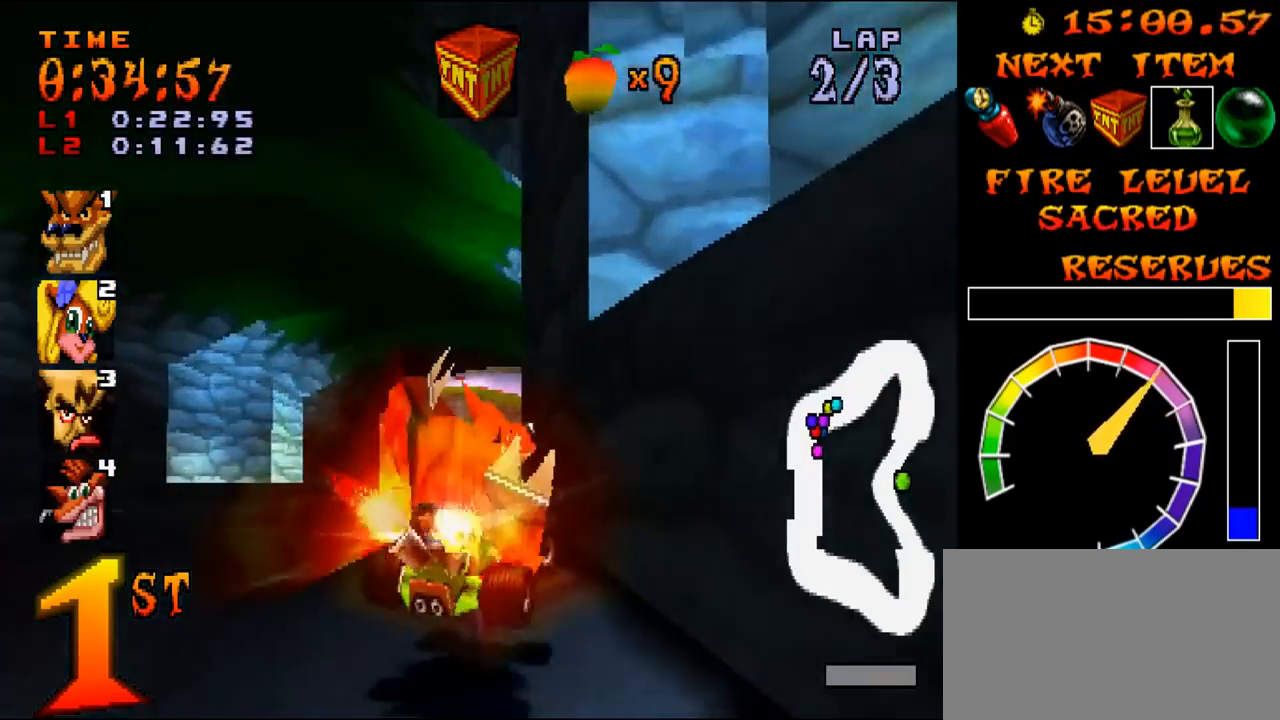
{"buttons": ["CROSS", "R1", "DPAD_RIGHT"], "events": [[50, "R1", "down"], [317, "DPAD_RIGHT", "down"], [384, "DPAD_LEFT", "down"], [401, "DPAD_RIGHT", "up"], [417, "DPAD_RIGHT", "down"], [434, "DPAD_LEFT", "up"]]}
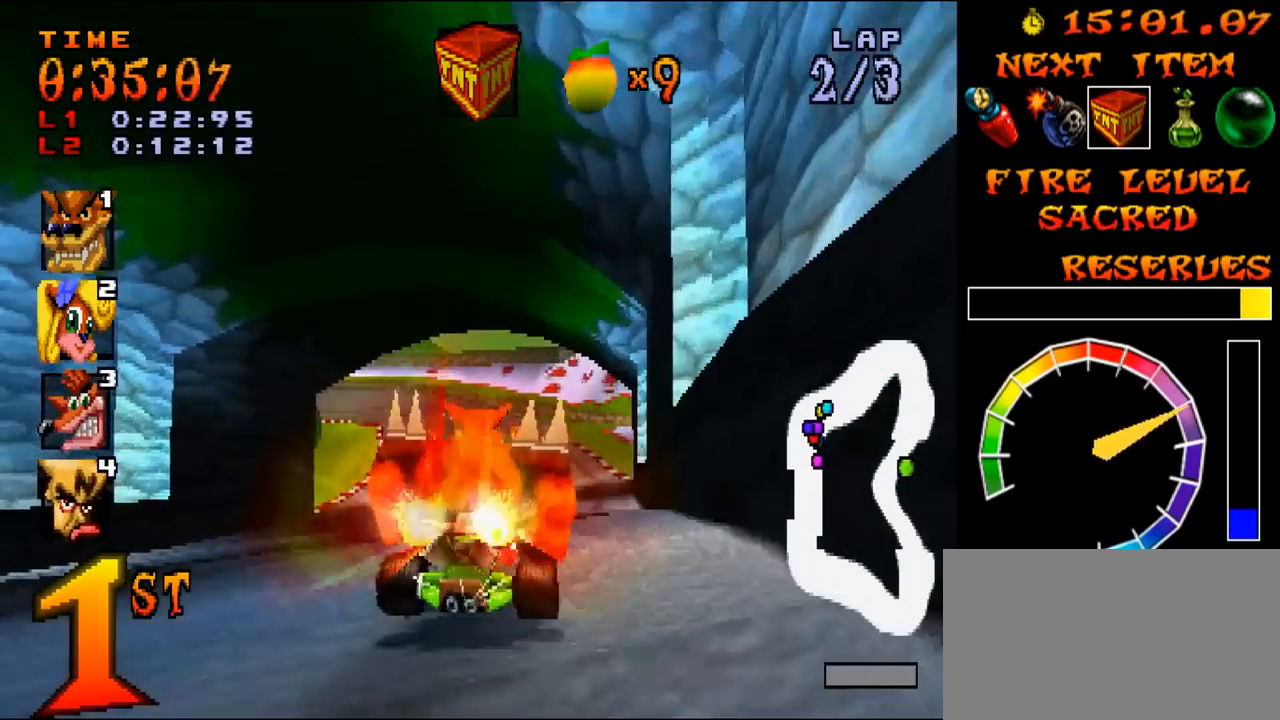
{"buttons": ["CROSS", "R1", "DPAD_RIGHT"], "events": []}
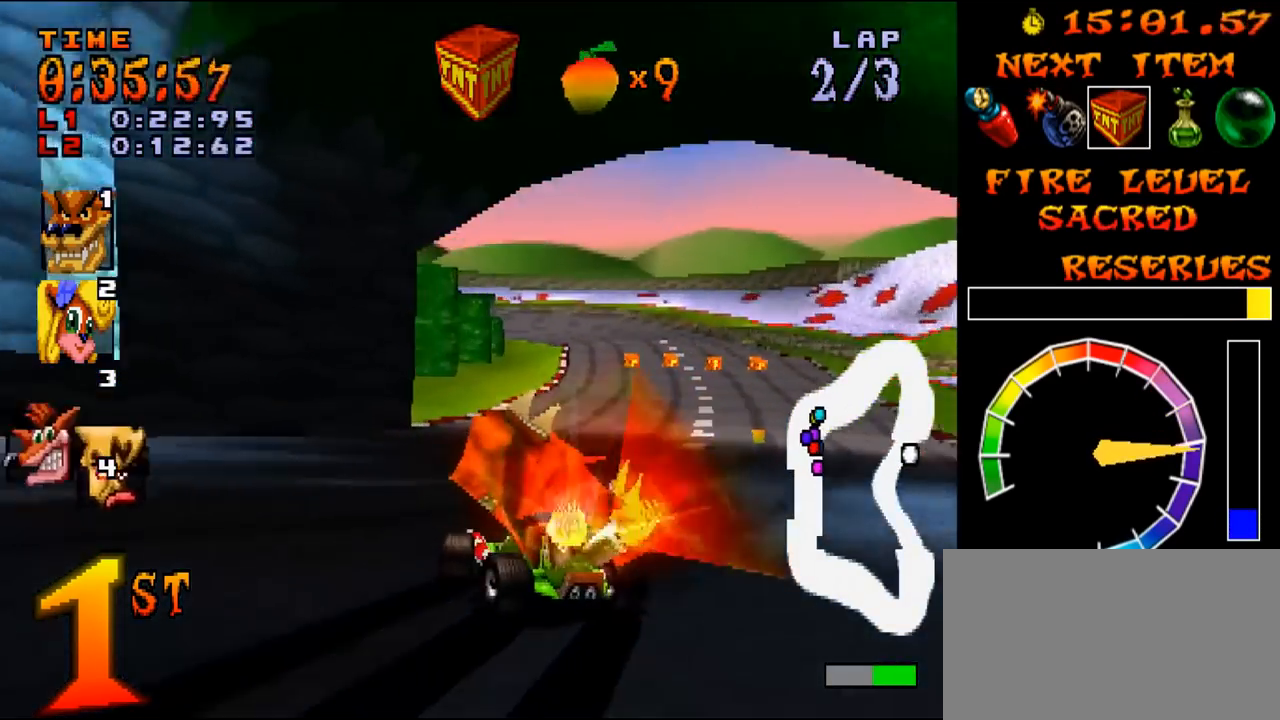
{"buttons": ["CROSS", "DPAD_RIGHT"], "events": [[468, "R1", "up"]]}
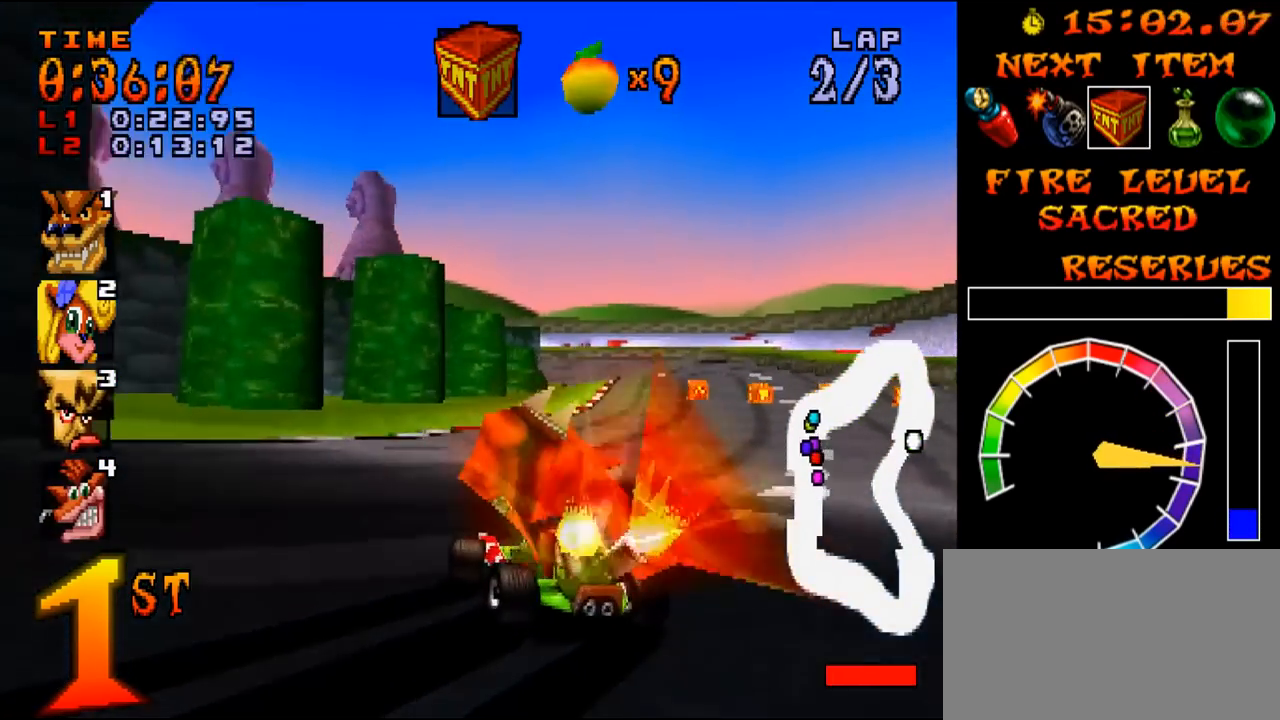
{"buttons": ["L1", "R1"], "events": [[33, "DPAD_RIGHT", "up"], [217, "DPAD_LEFT", "down"], [484, "L1", "down"], [484, "R1", "down"], [500, "CROSS", "up"], [500, "DPAD_LEFT", "up"]]}
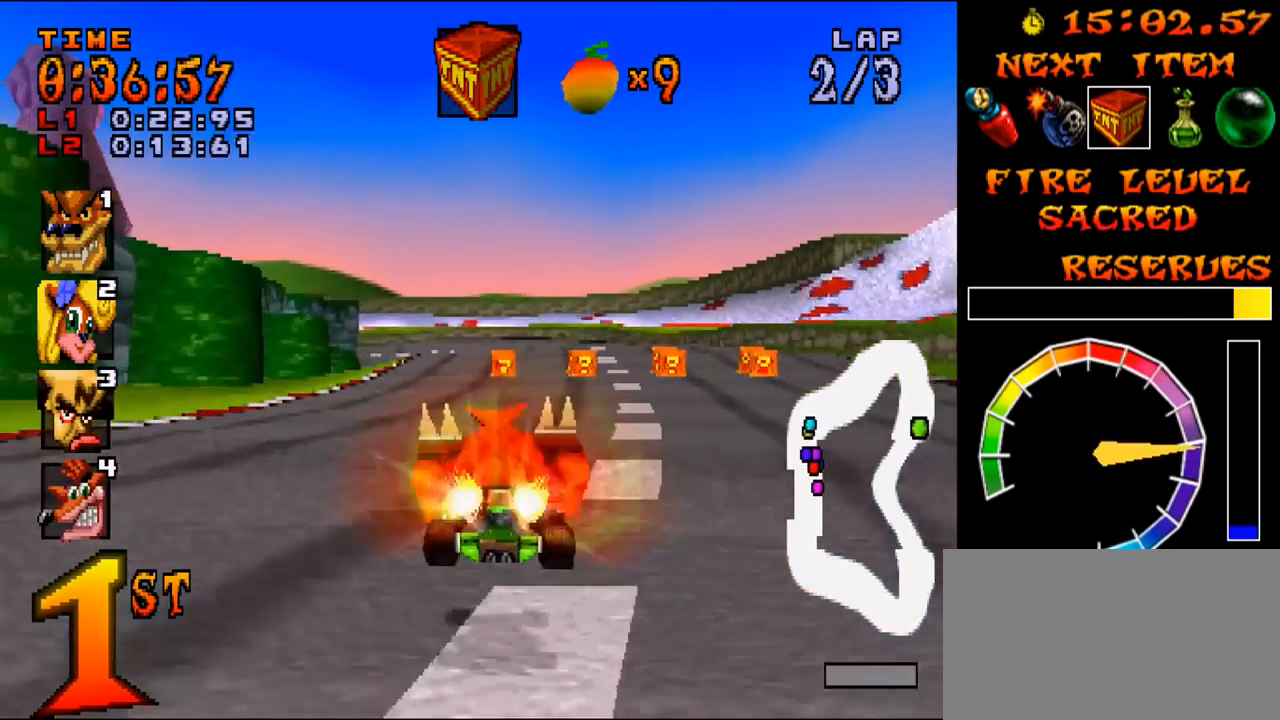
{"buttons": ["L1"], "events": [[67, "R1", "up"], [84, "R1", "down"], [151, "DPAD_LEFT", "down"], [201, "R1", "up"], [217, "R1", "down"], [267, "DPAD_LEFT", "up"], [301, "R1", "up"], [317, "DPAD_LEFT", "down"], [317, "R1", "down"], [401, "R1", "up"], [417, "R1", "down"], [468, "DPAD_LEFT", "up"], [501, "R1", "up"]]}
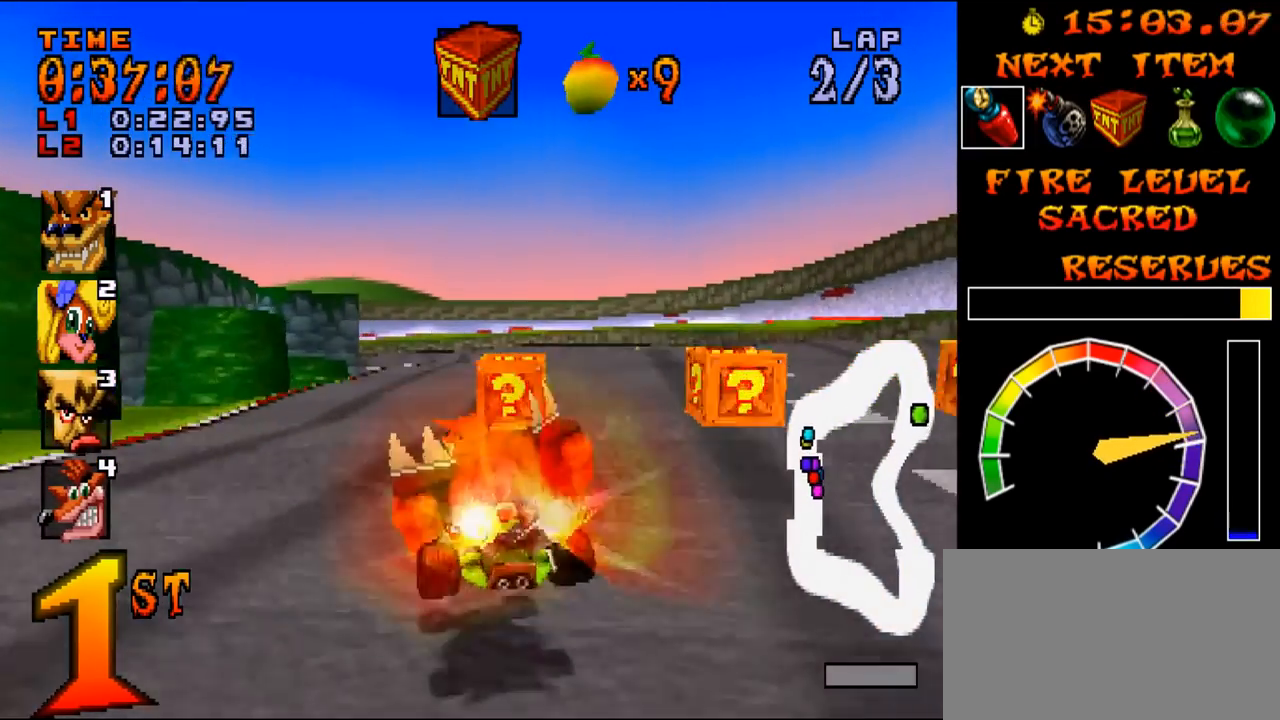
{"buttons": ["CROSS", "R1", "DPAD_RIGHT"], "events": [[17, "DPAD_LEFT", "down"], [17, "R1", "down"], [50, "CIRCLE", "down"], [100, "CIRCLE", "up"], [150, "DPAD_RIGHT", "down"], [167, "DPAD_LEFT", "up"], [300, "L1", "up"], [350, "CROSS", "down"]]}
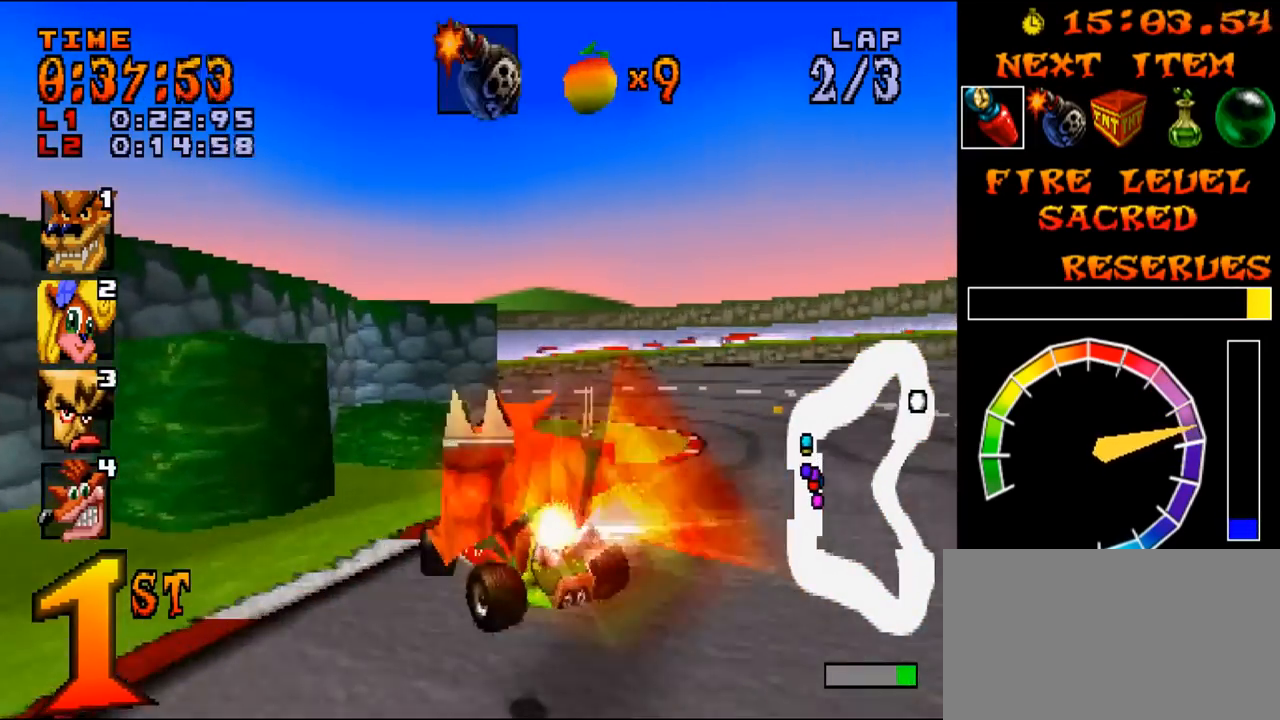
{"buttons": ["CROSS", "R1", "DPAD_LEFT"], "events": [[301, "DPAD_RIGHT", "up"], [317, "DPAD_LEFT", "down"]]}
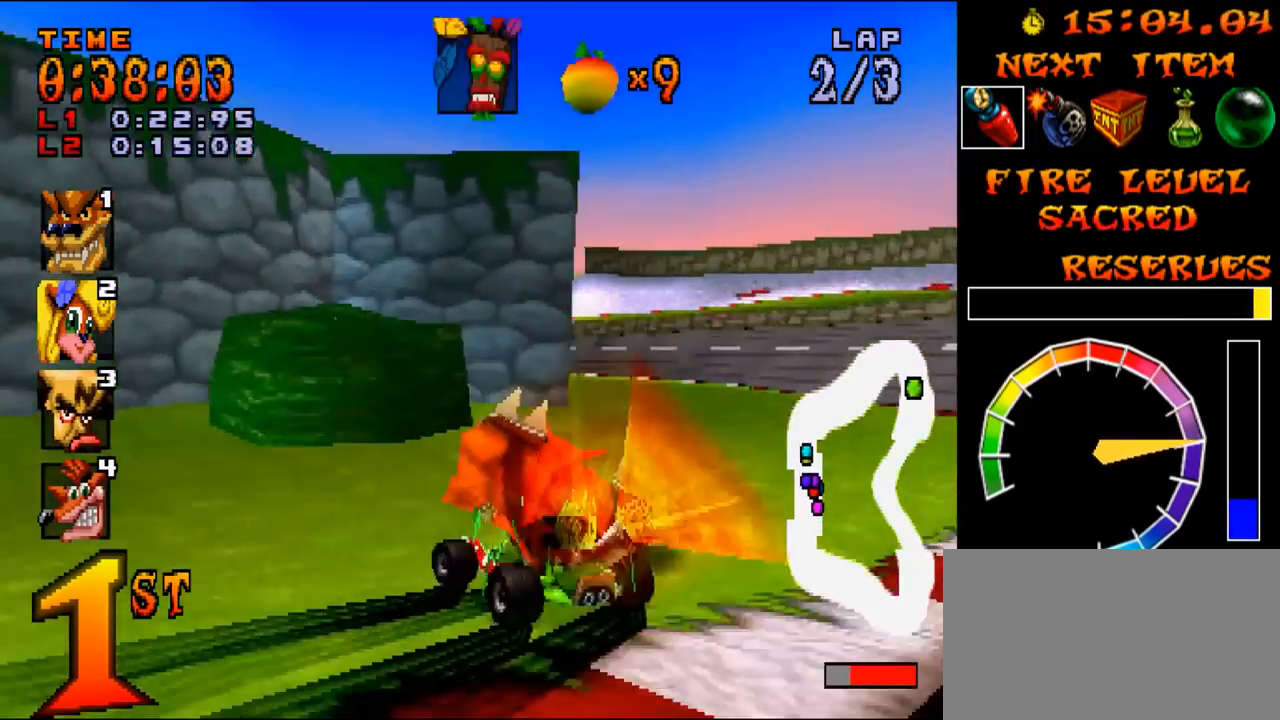
{"buttons": ["R1", "DPAD_LEFT"], "events": [[133, "CROSS", "up"]]}